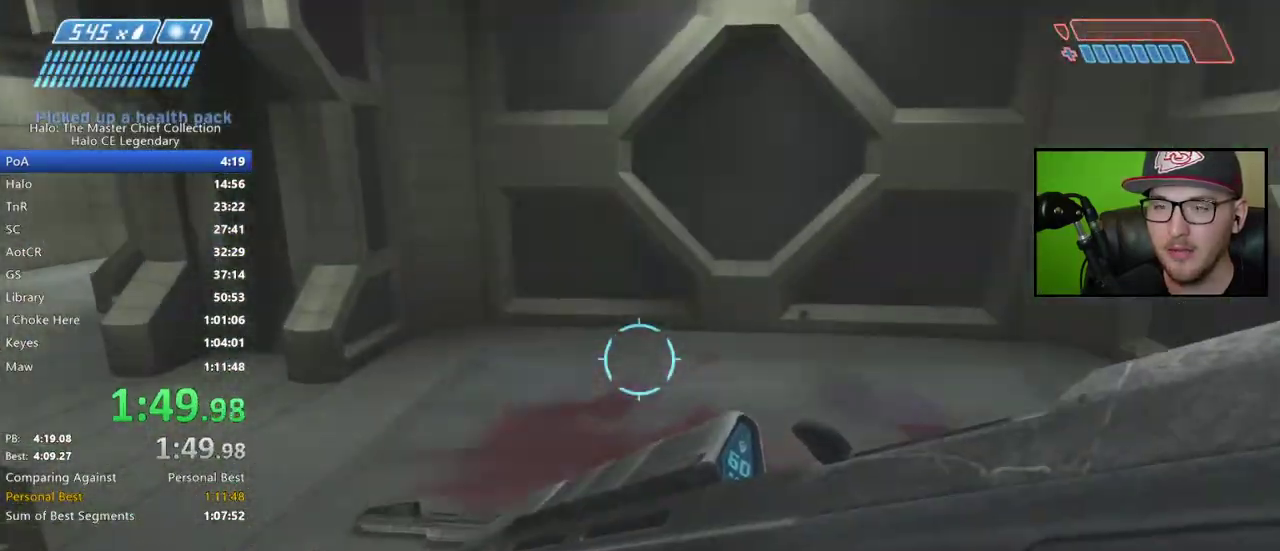
Gameplay with a controller (Xbox layout); each line is a JSON object with the inputs held at the frame after it. "events" lists button and stick changes between this image and that frame as [ms after this image, input, new state], when the widget could be followed in between. This document gives stick clicks only as held states, not as events. Not read: L1 R1 left_stick.
{"buttons": [], "right_stick": "center", "events": [[83, "right_stick", "left"], [233, "right_stick", "center"]]}
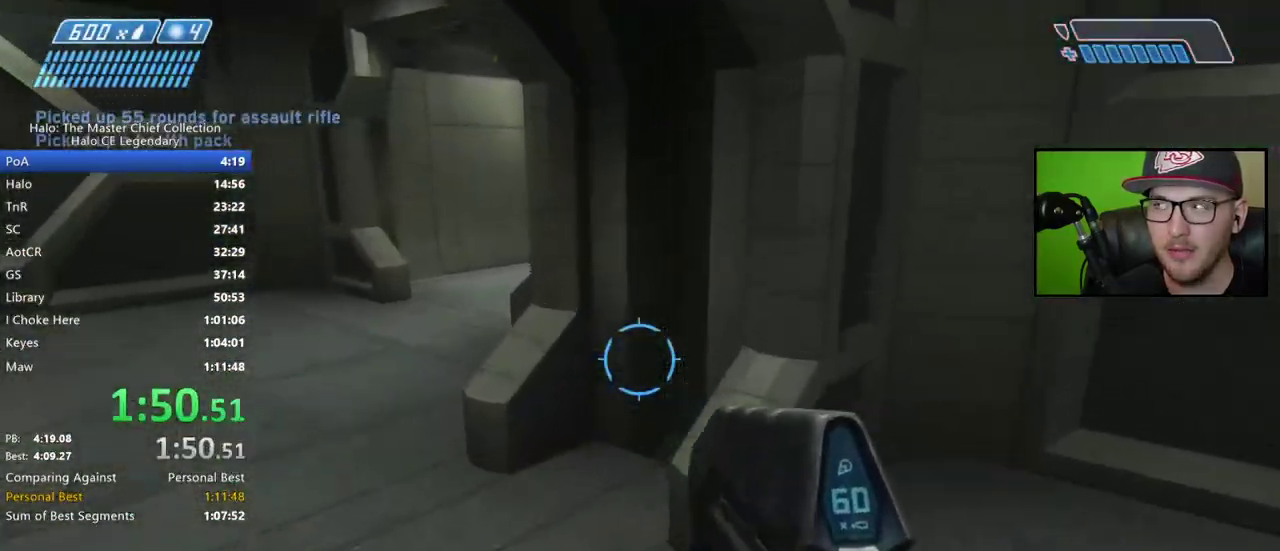
{"buttons": [], "right_stick": "center", "events": [[50, "right_stick", "left"], [200, "right_stick", "center"]]}
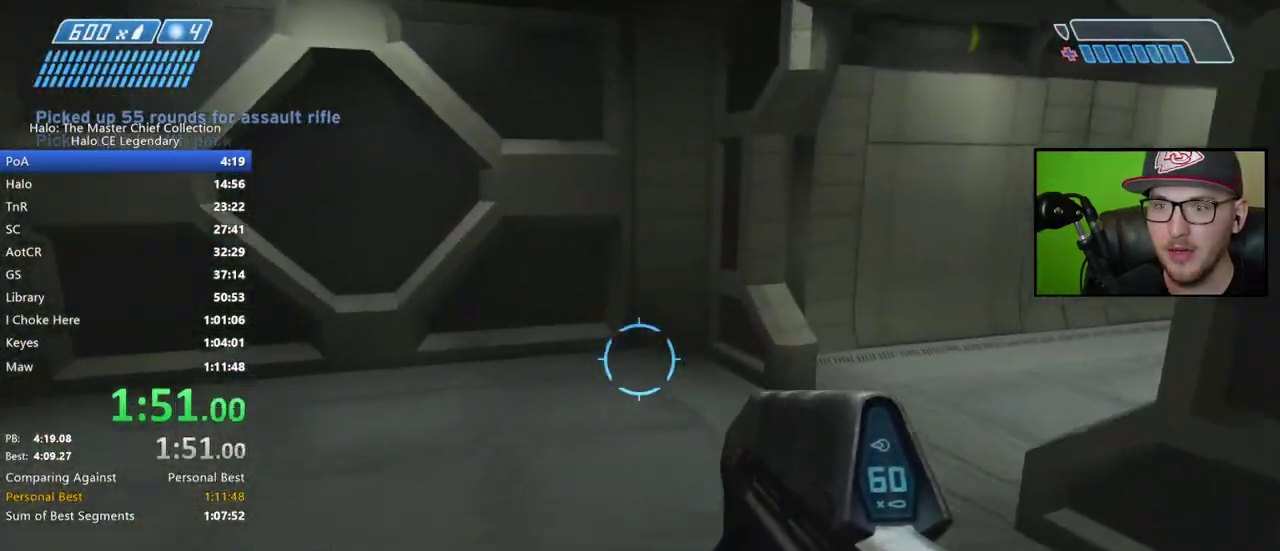
{"buttons": [], "right_stick": "right", "events": [[167, "right_stick", "right"], [267, "right_stick", "center"], [483, "right_stick", "right"]]}
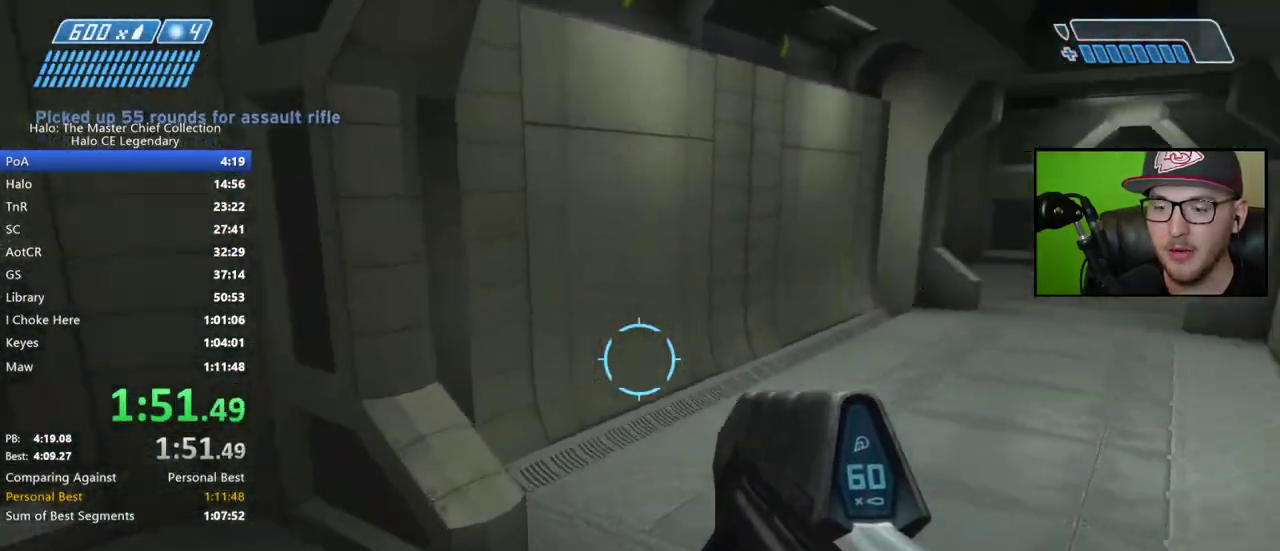
{"buttons": [], "right_stick": "right"}
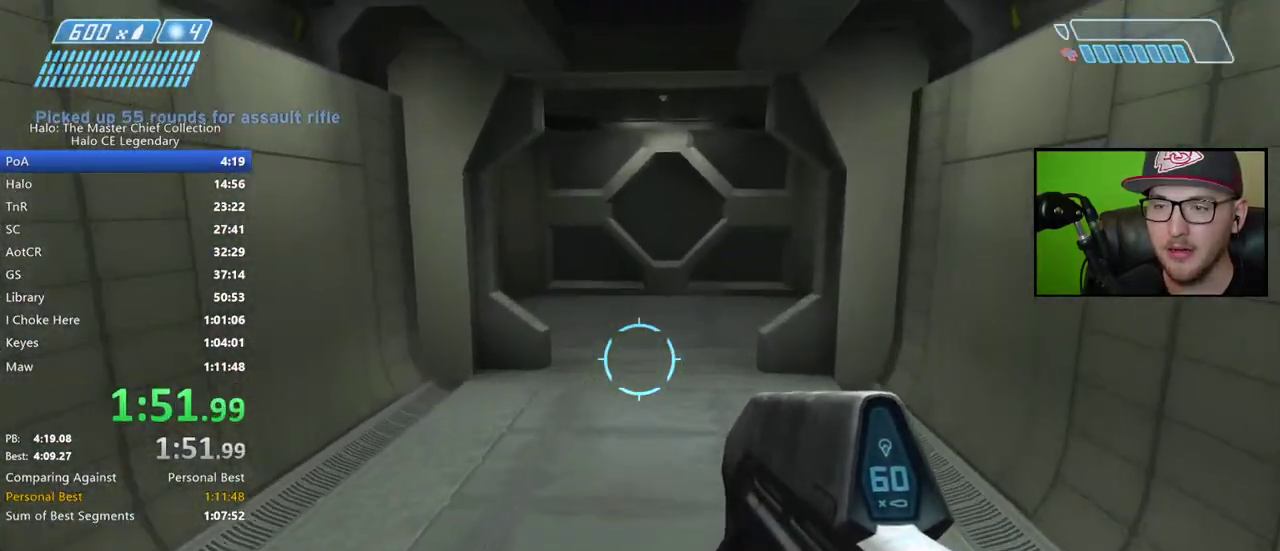
{"buttons": [], "right_stick": "down-right"}
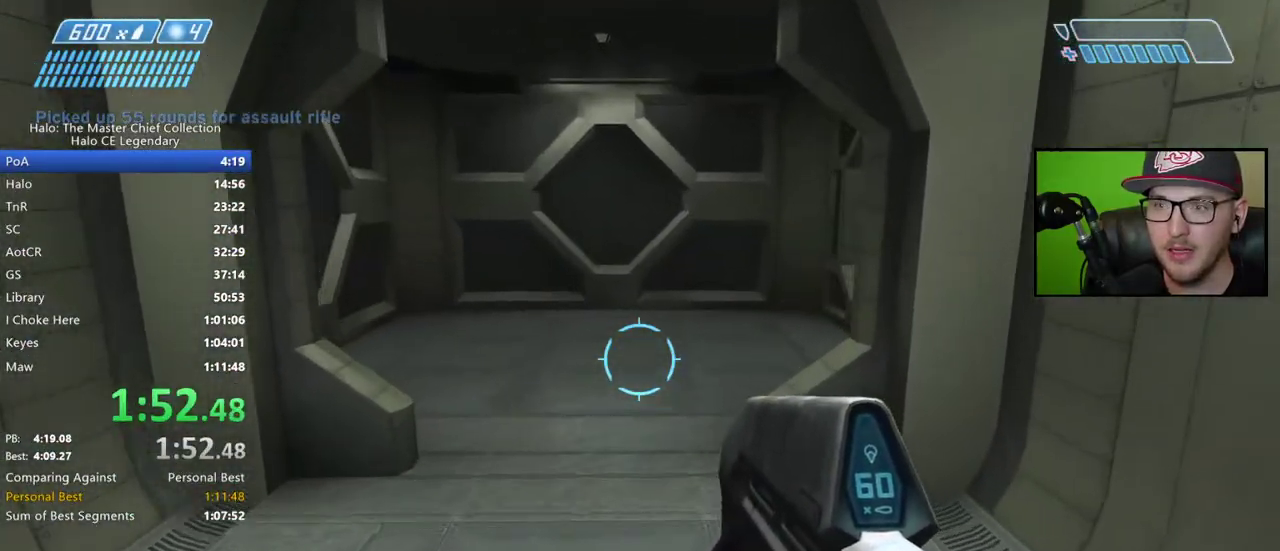
{"buttons": [], "right_stick": "center"}
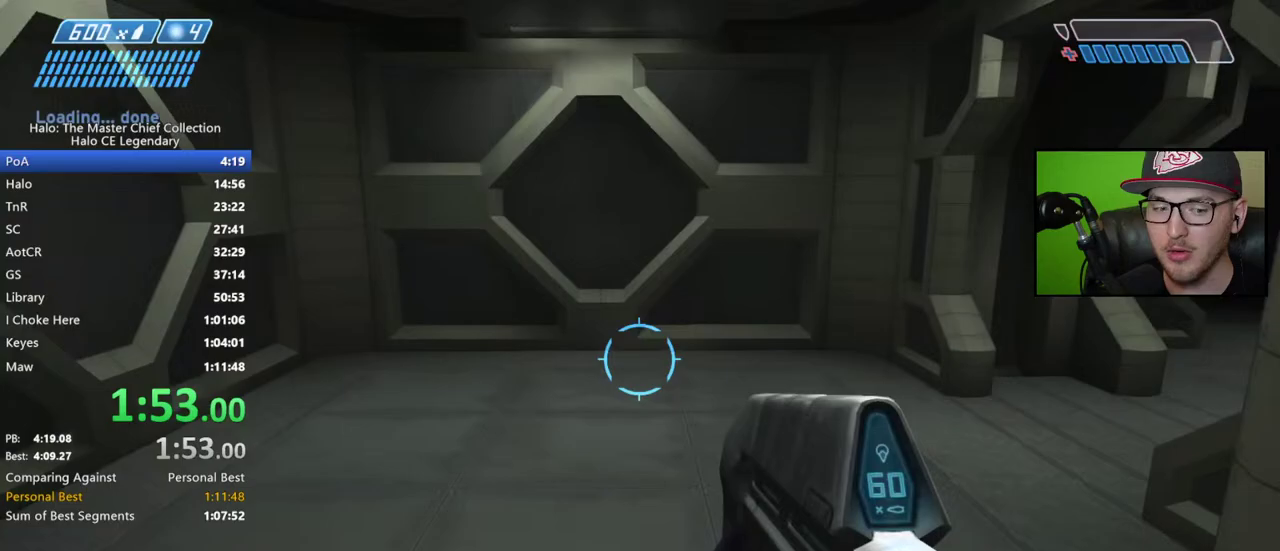
{"buttons": [], "right_stick": "center", "events": [[200, "right_stick", "right"], [400, "right_stick", "center"]]}
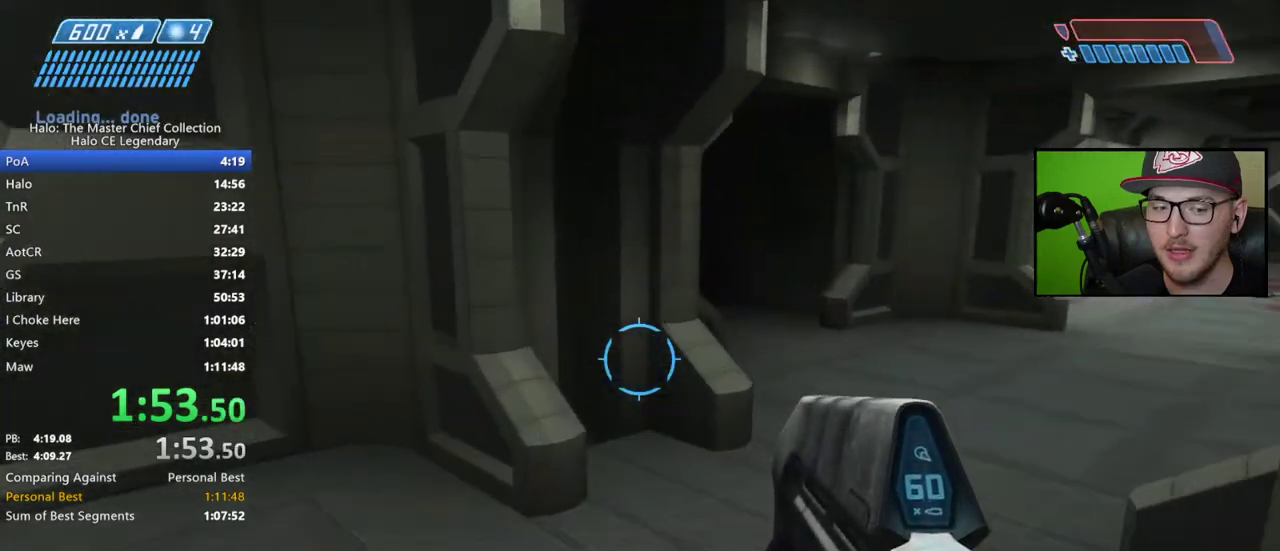
{"buttons": [], "right_stick": "center", "events": [[150, "right_stick", "right"], [300, "right_stick", "up-right"], [383, "right_stick", "center"]]}
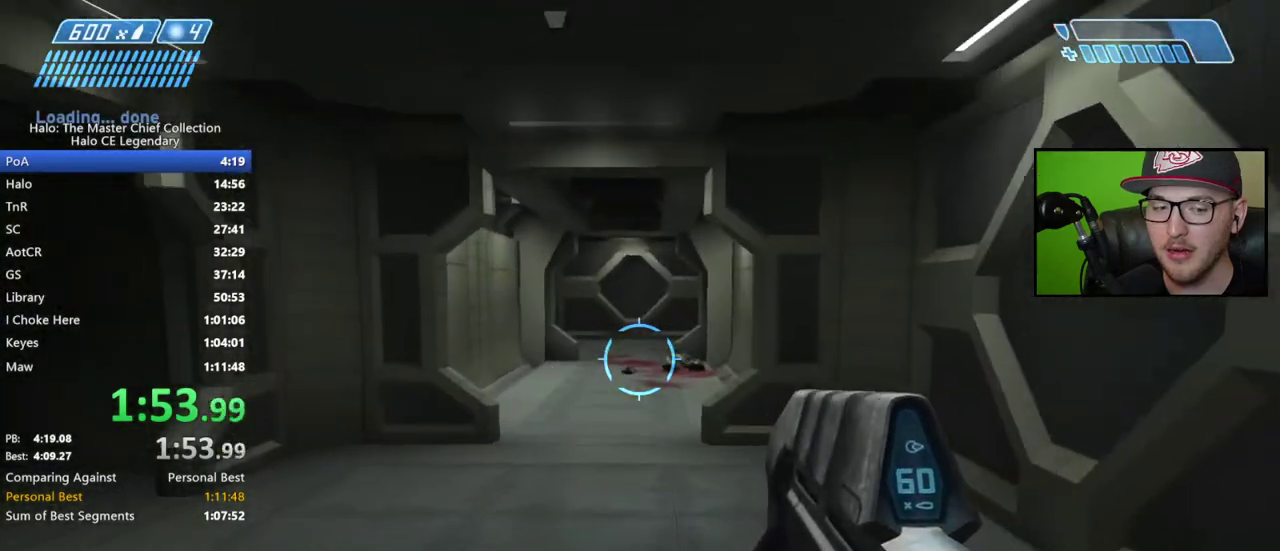
{"buttons": [], "right_stick": "down"}
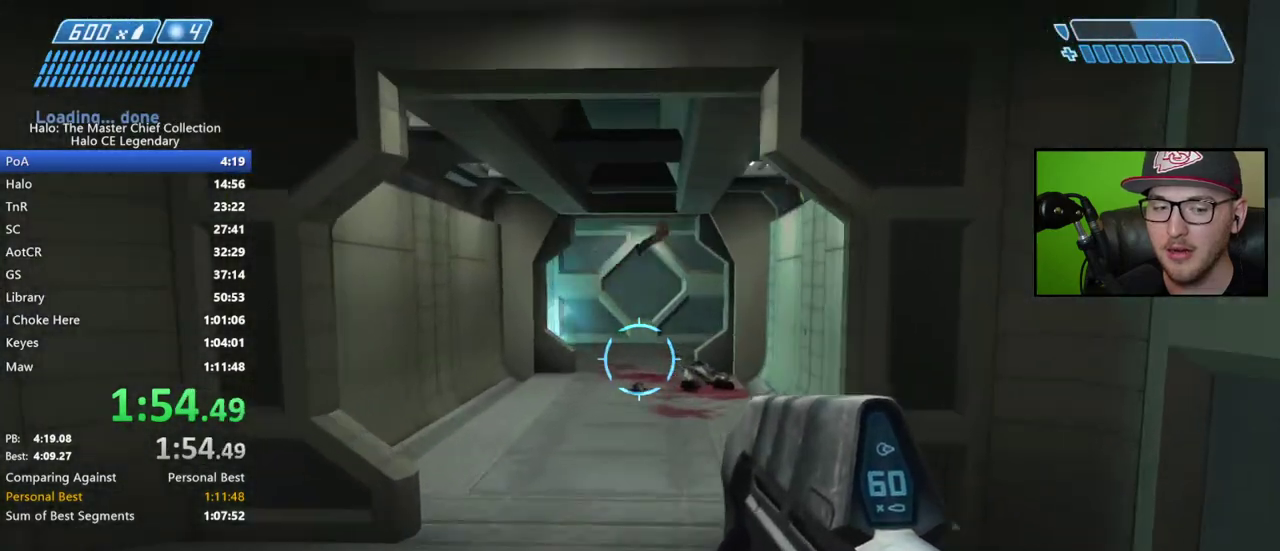
{"buttons": [], "right_stick": "down-right"}
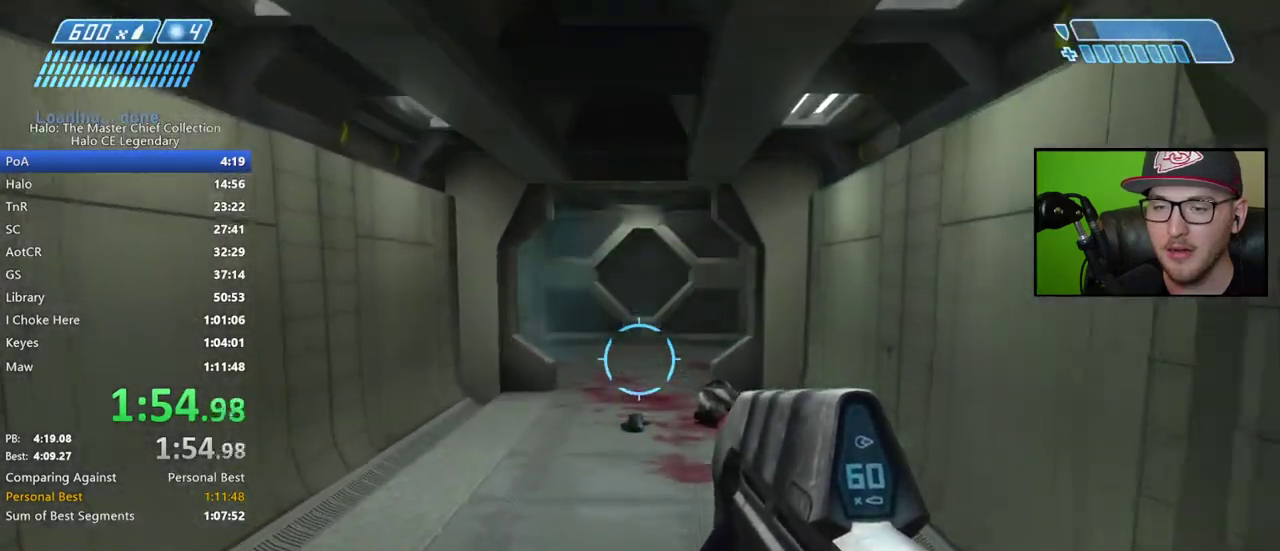
{"buttons": [], "right_stick": "center"}
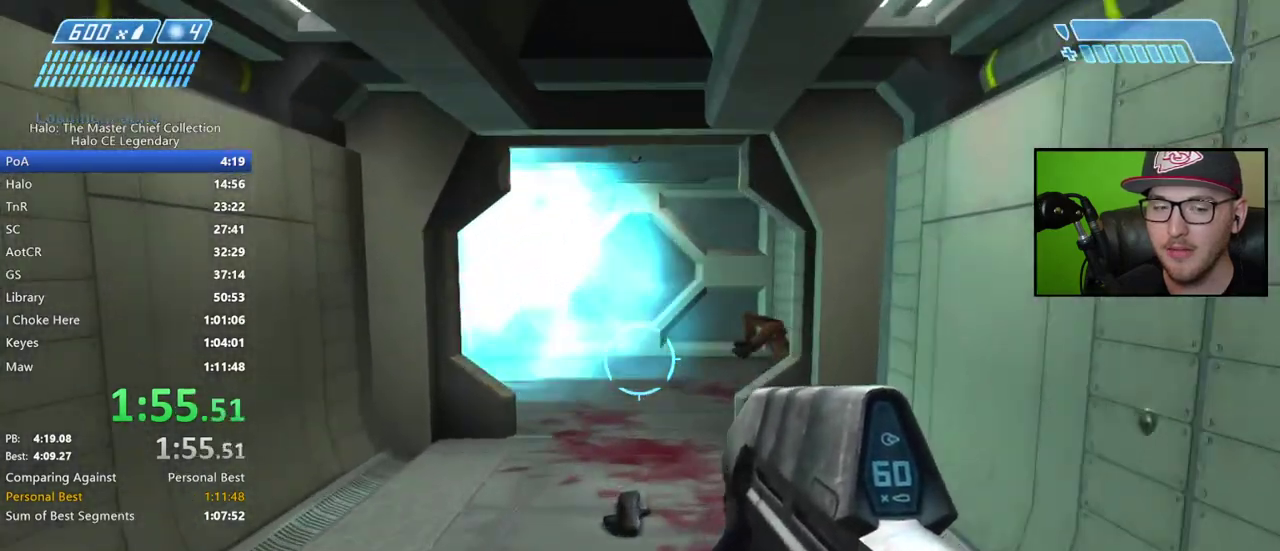
{"buttons": [], "right_stick": "center", "events": []}
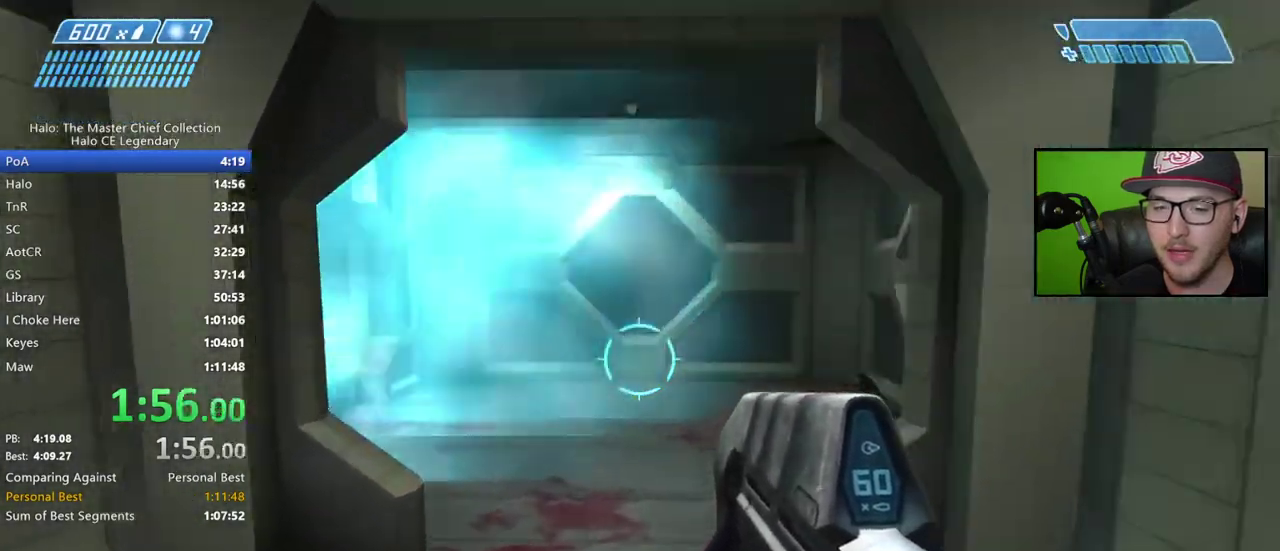
{"buttons": [], "right_stick": "left", "events": [[433, "right_stick", "left"]]}
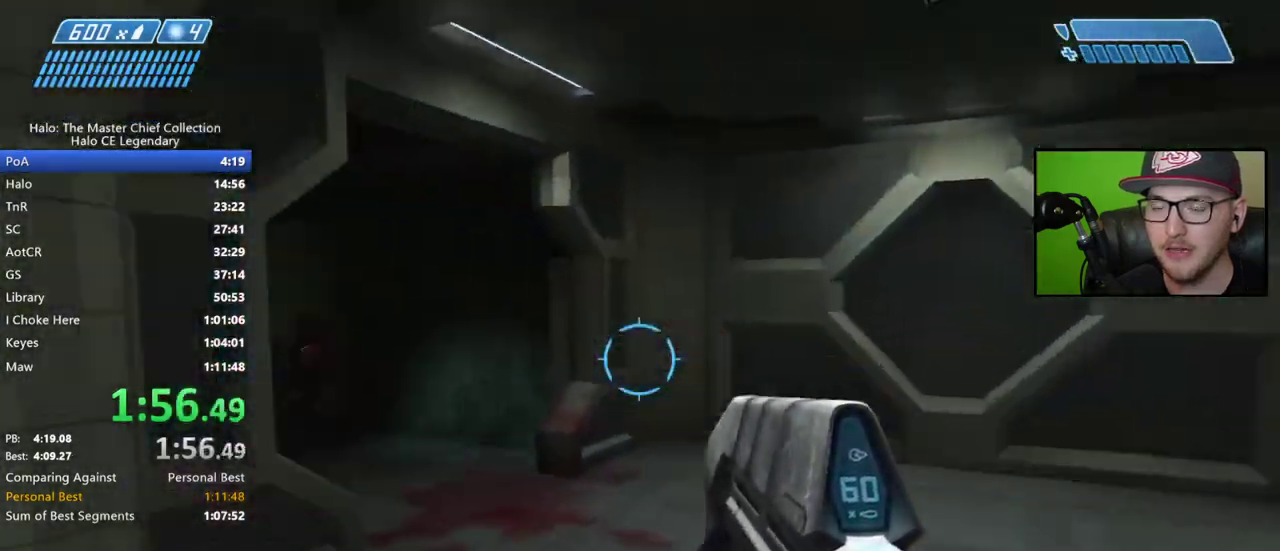
{"buttons": ["L2"], "right_stick": "up-left"}
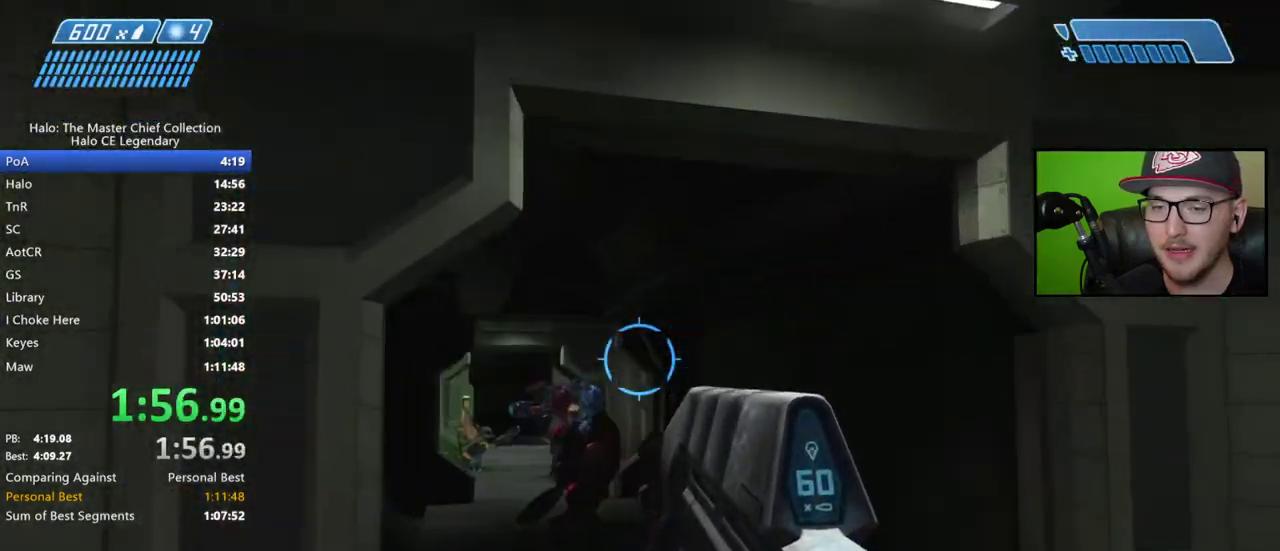
{"buttons": [], "right_stick": "center"}
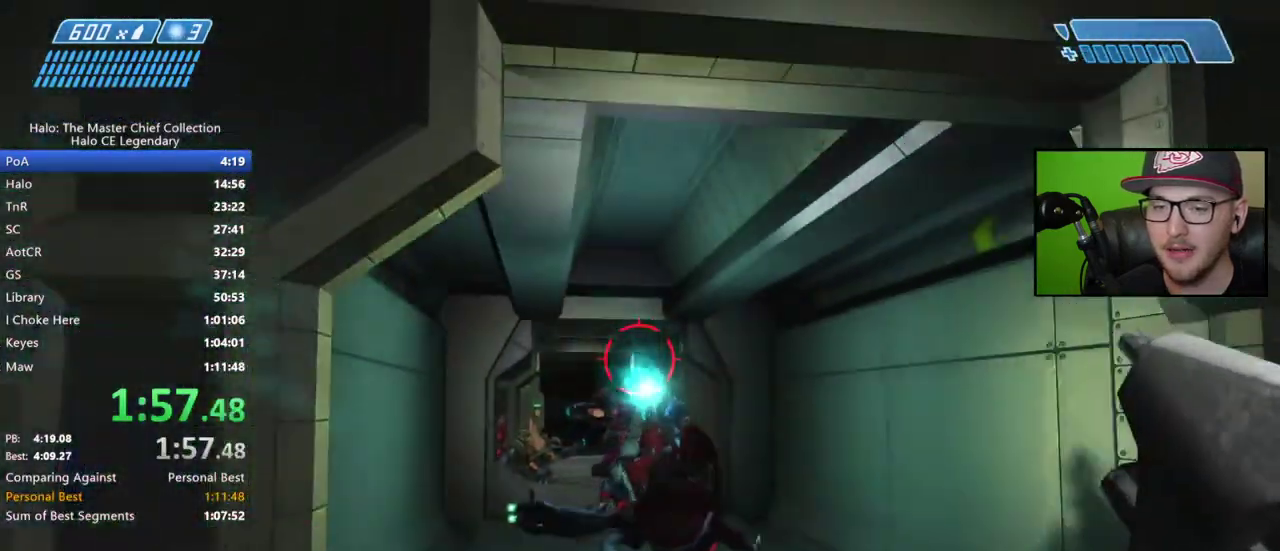
{"buttons": [], "right_stick": "down-right", "events": [[400, "right_stick", "down-right"]]}
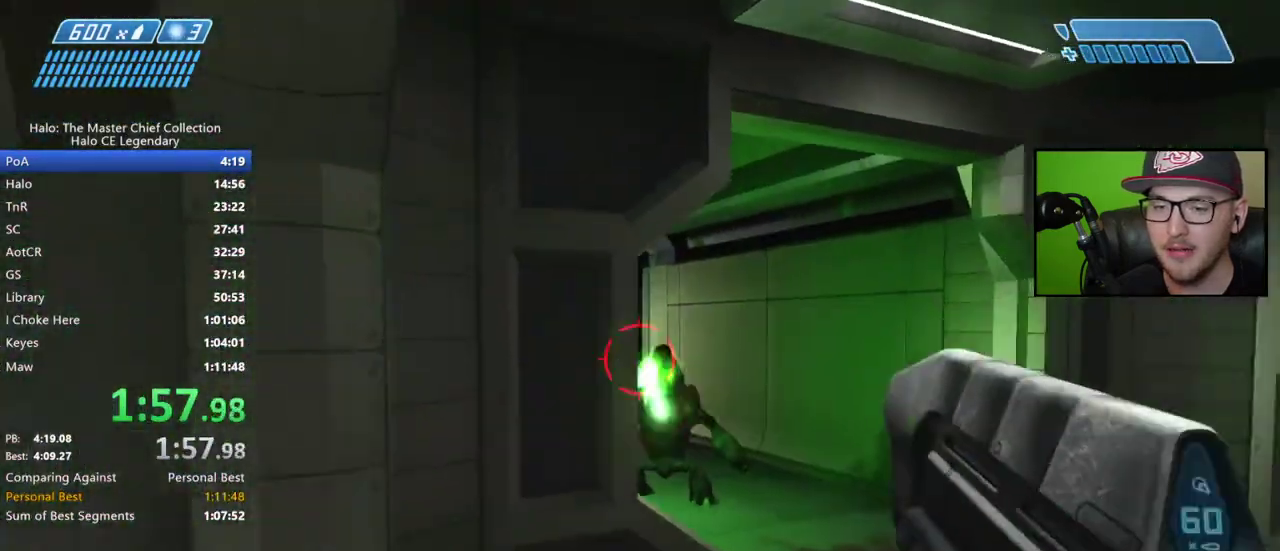
{"buttons": ["R2"], "right_stick": "up-left"}
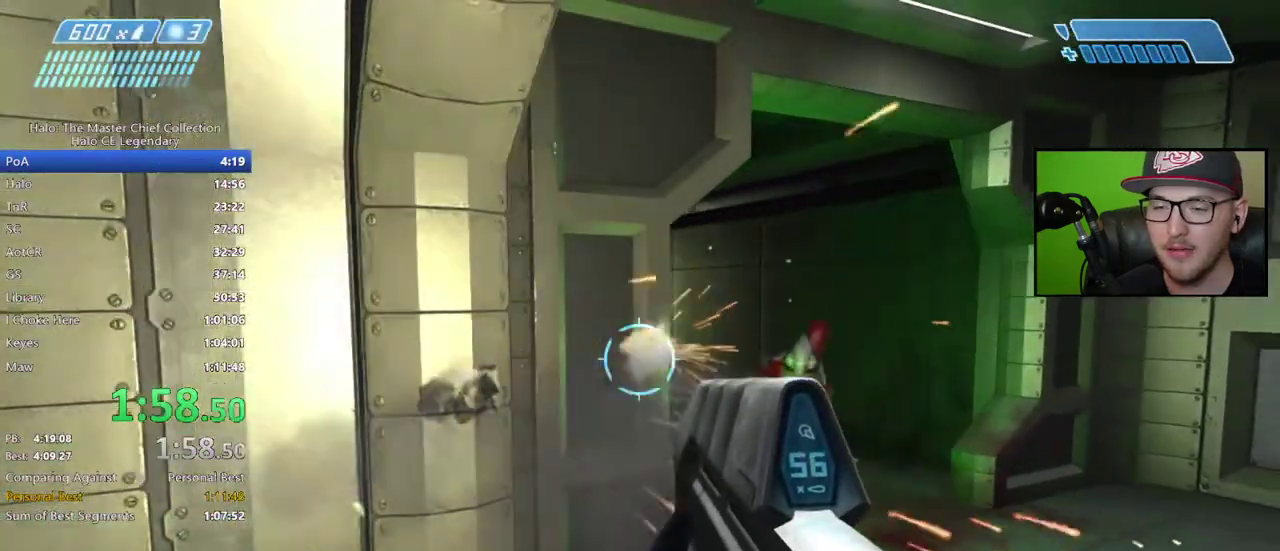
{"buttons": ["R2"], "right_stick": "left", "events": [[33, "right_stick", "center"], [100, "right_stick", "up-left"], [317, "right_stick", "center"], [383, "right_stick", "left"]]}
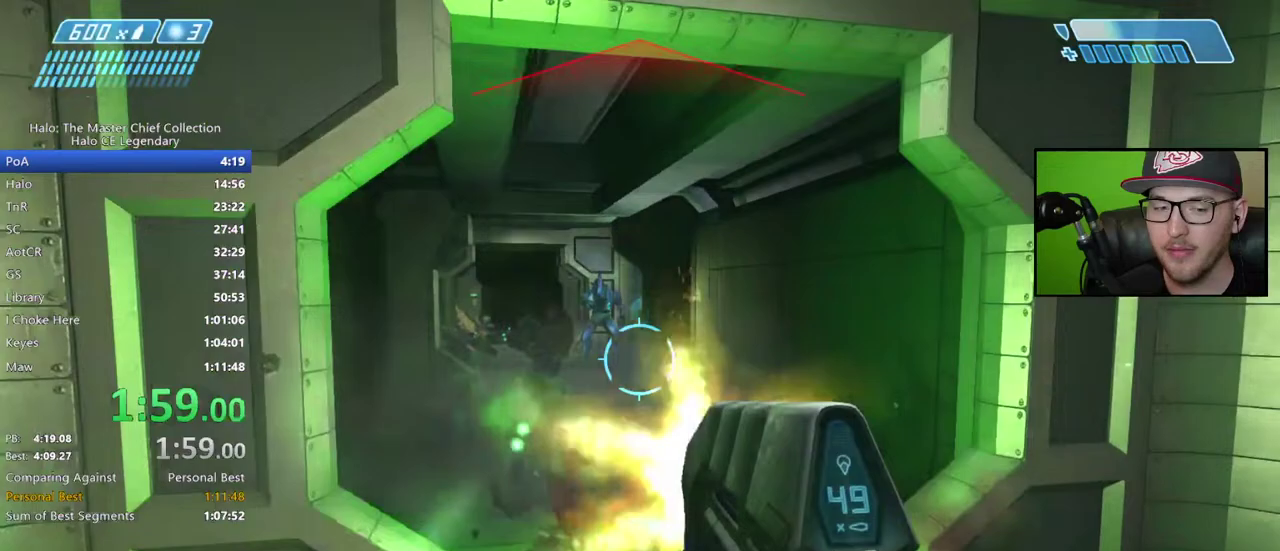
{"buttons": ["R2"], "right_stick": "down-left", "events": [[183, "right_stick", "center"], [417, "right_stick", "down-left"]]}
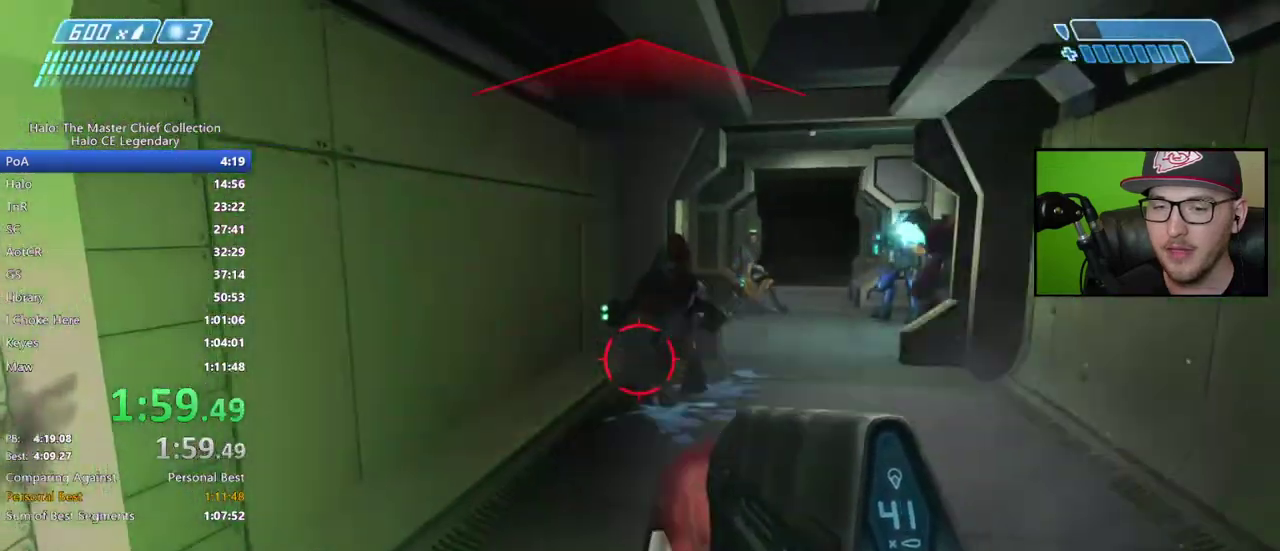
{"buttons": ["R2"], "right_stick": "center", "events": [[50, "right_stick", "center"], [100, "right_stick", "right"], [217, "right_stick", "center"], [267, "right_stick", "down-left"], [383, "right_stick", "down"], [433, "right_stick", "center"]]}
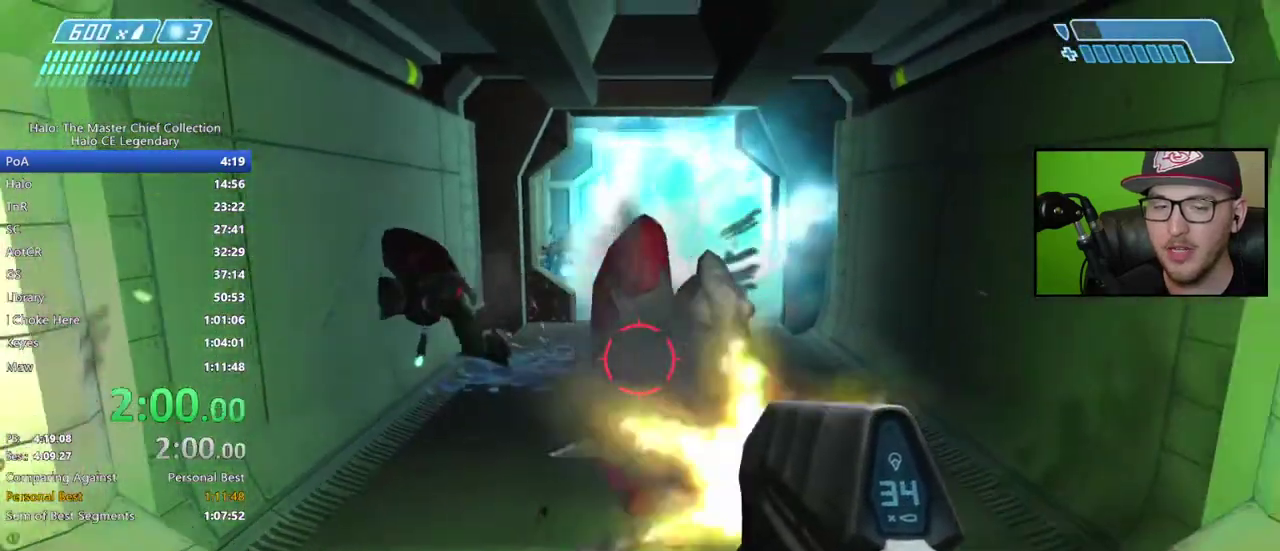
{"buttons": ["R2"], "right_stick": "down", "events": [[33, "right_stick", "up"], [133, "right_stick", "center"], [267, "right_stick", "left"], [350, "right_stick", "center"], [450, "right_stick", "down"]]}
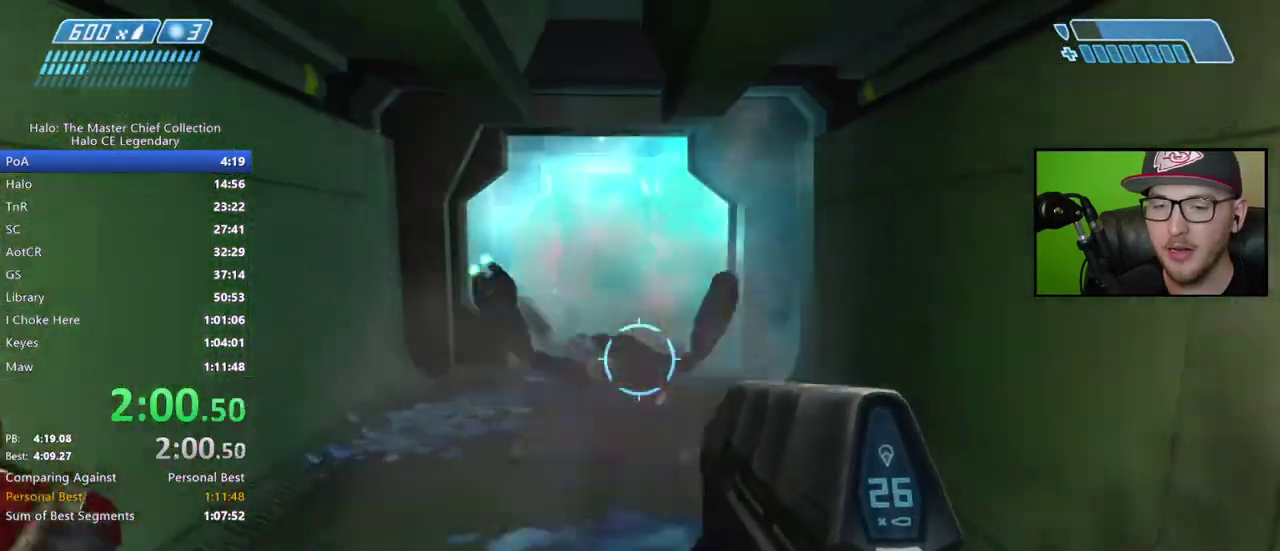
{"buttons": [], "right_stick": "center", "events": [[17, "right_stick", "center"], [200, "R2", "up"], [317, "X", "down"], [367, "X", "up"], [433, "X", "down"], [500, "X", "up"]]}
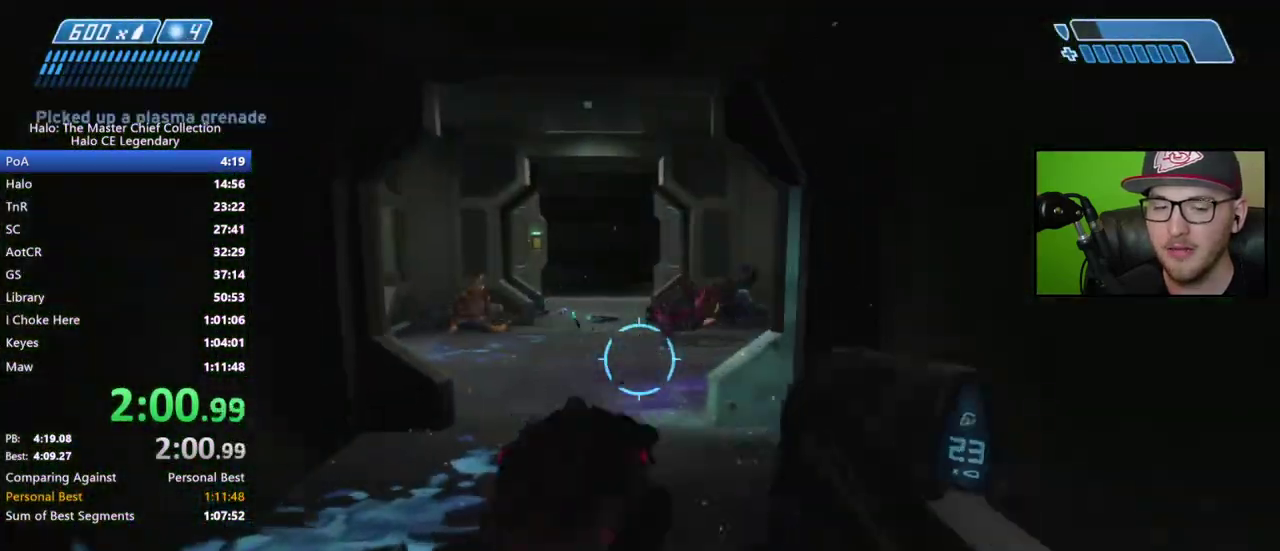
{"buttons": [], "right_stick": "center", "events": [[83, "Y", "down"], [167, "Y", "up"]]}
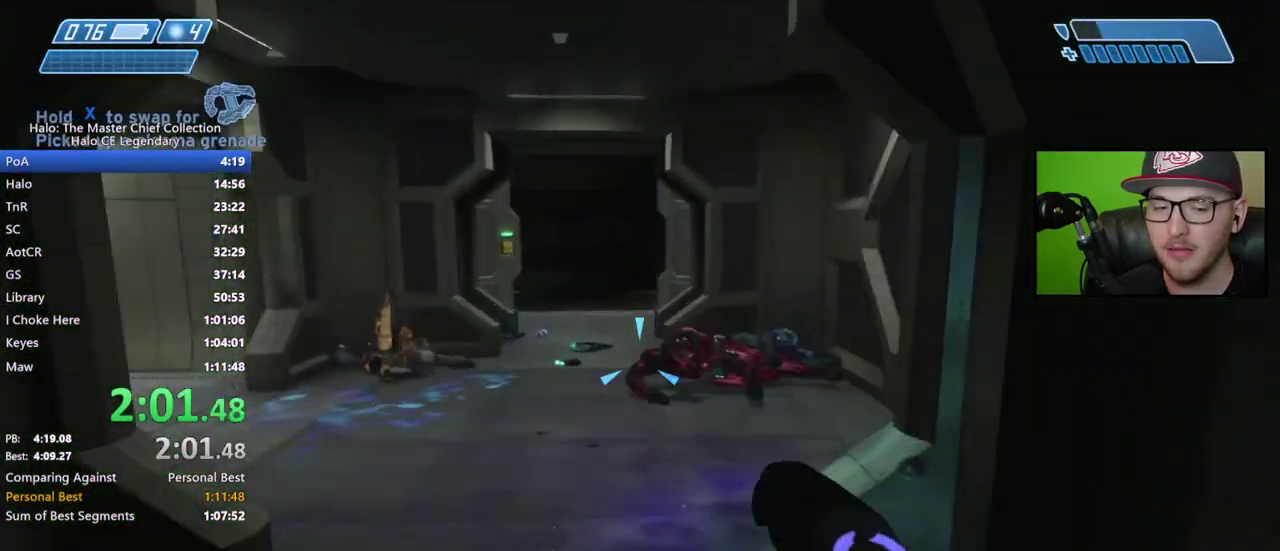
{"buttons": [], "right_stick": "center", "events": []}
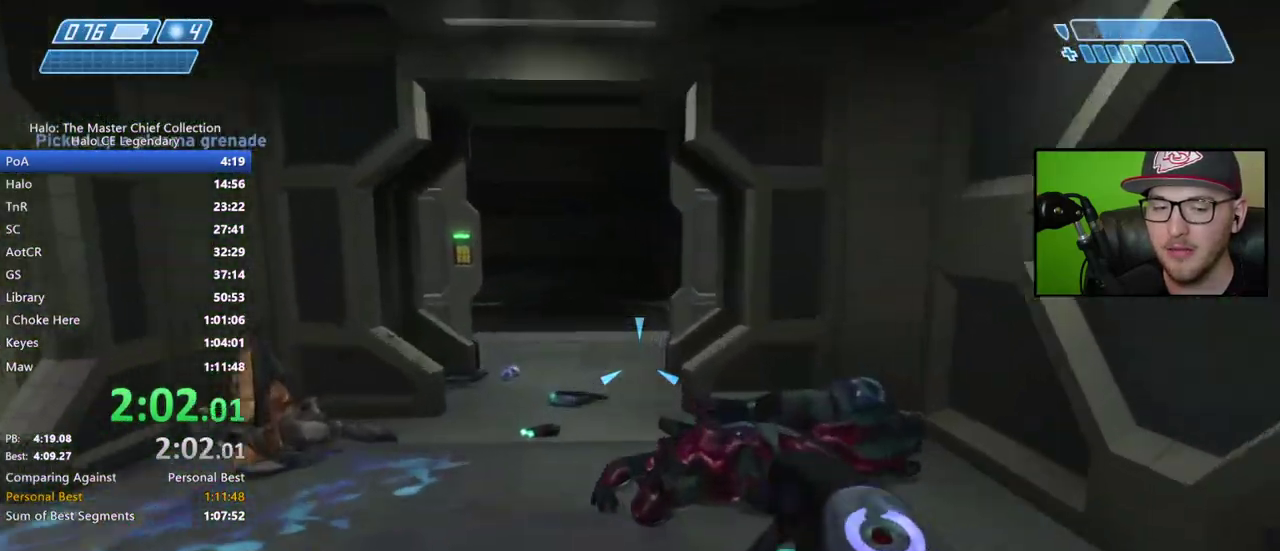
{"buttons": [], "right_stick": "center", "events": []}
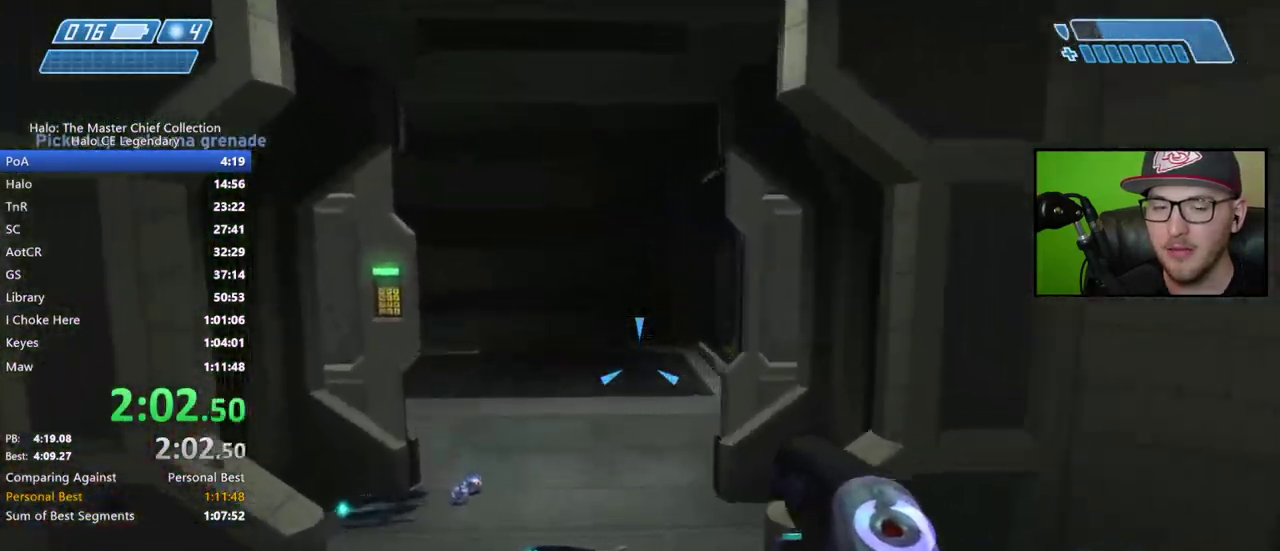
{"buttons": [], "right_stick": "center", "events": []}
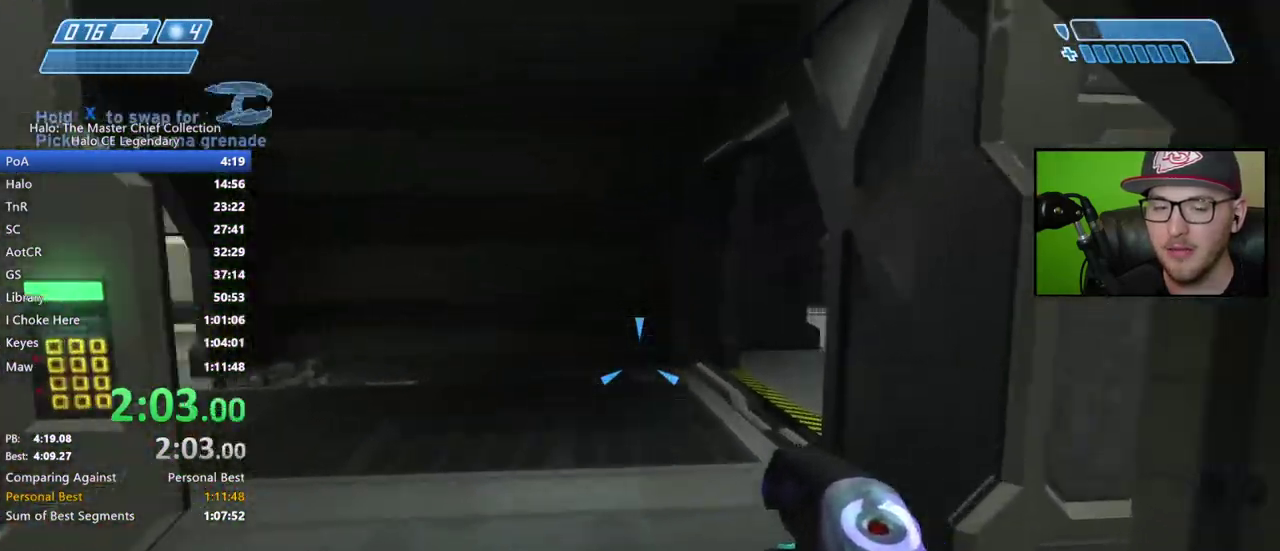
{"buttons": [], "right_stick": "right", "events": [[150, "right_stick", "right"]]}
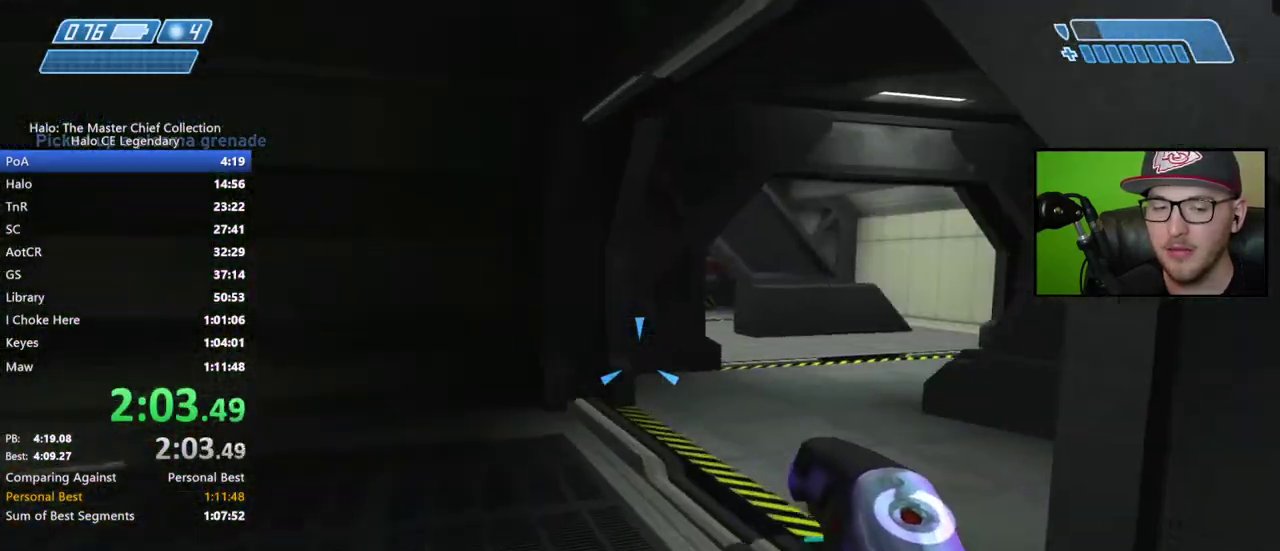
{"buttons": [], "right_stick": "center", "events": [[300, "right_stick", "center"]]}
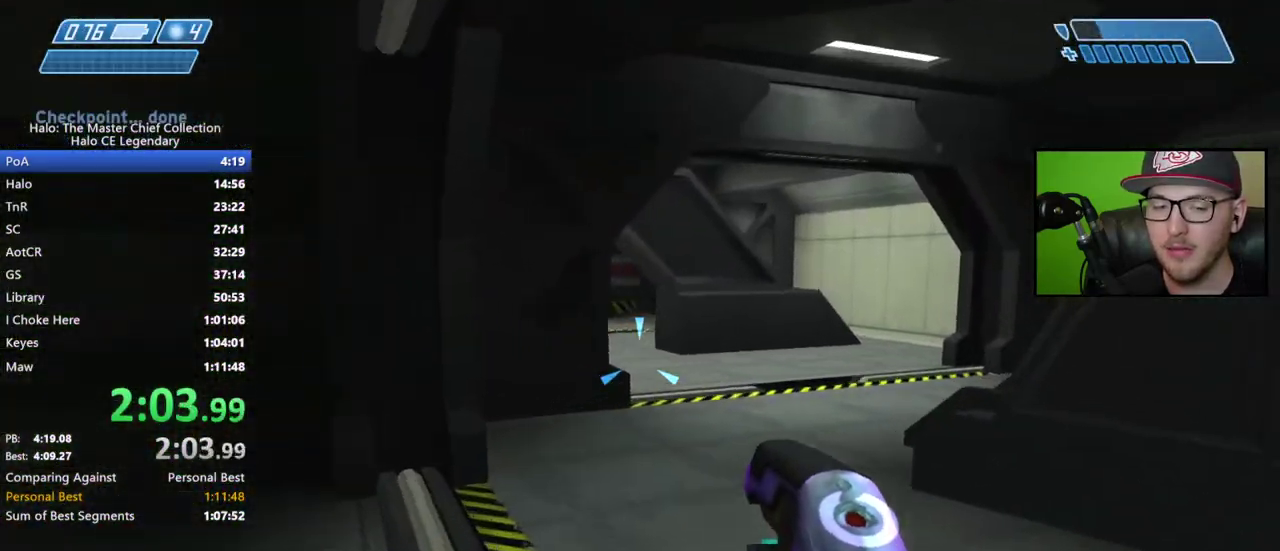
{"buttons": [], "right_stick": "center", "events": [[33, "right_stick", "up-left"], [183, "right_stick", "center"]]}
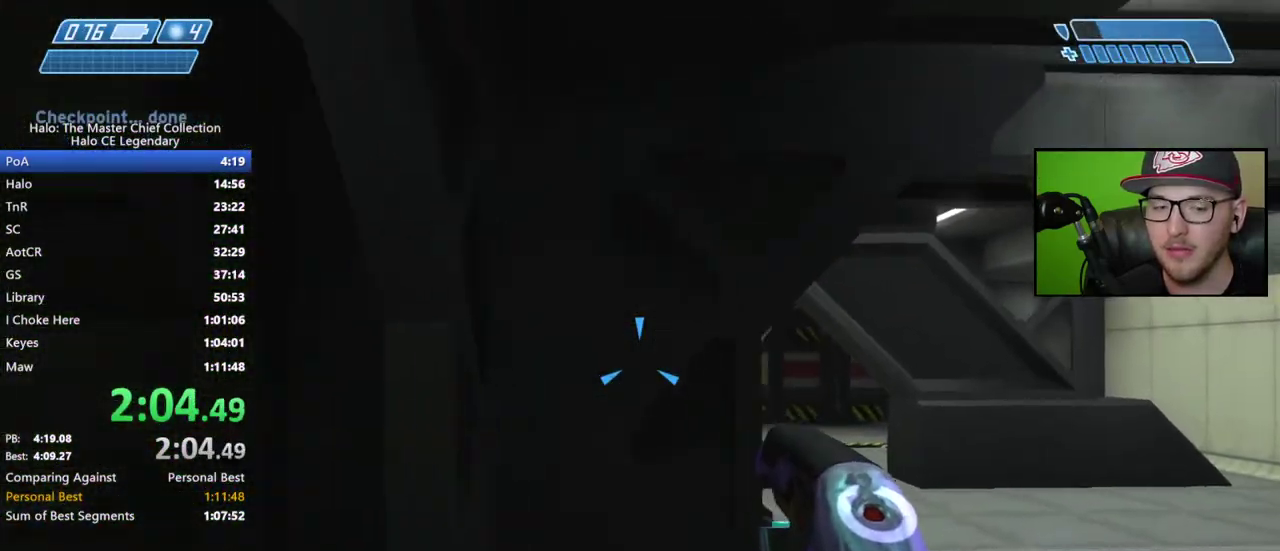
{"buttons": [], "right_stick": "center", "events": []}